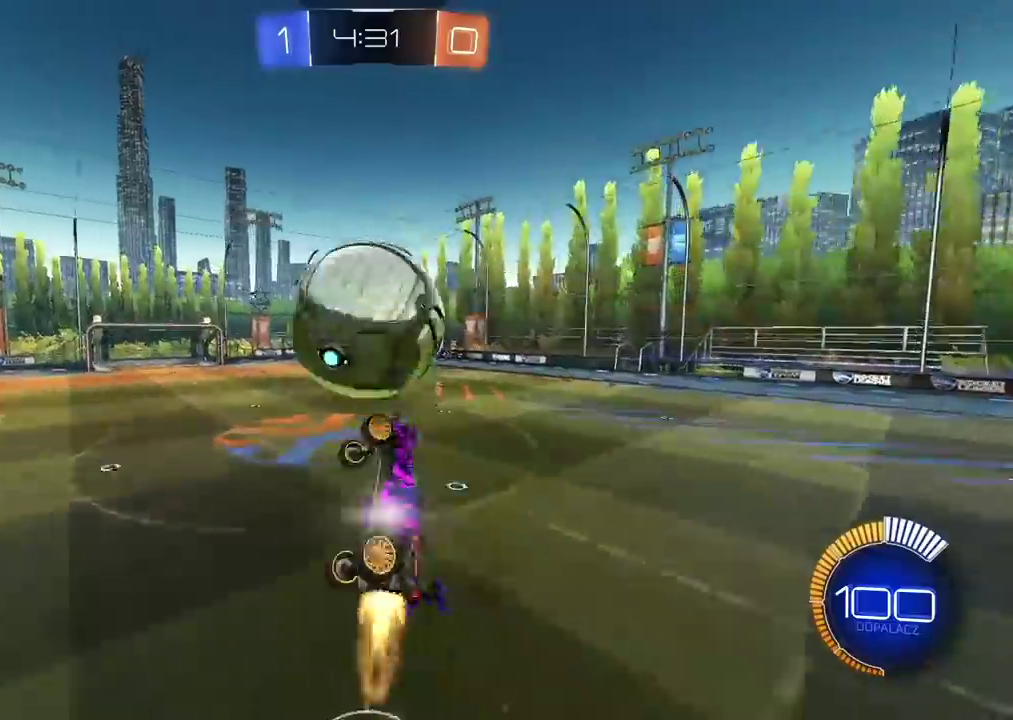
Gameplay with a controller (PlayStation layout); each line is a JSON object with the inputs held at the frame after it. "events" lists button and stick changes between this image and that frame as [ms after this image, input, new state], when the widget could be followed in between.
{"buttons": ["L2"], "left_stick": "up", "right_stick": "center", "events": [[83, "left_stick", "up-right"], [250, "left_stick", "center"], [300, "R1", "up"], [300, "R2", "up"], [300, "left_stick", "left"], [350, "left_stick", "up-left"], [500, "left_stick", "up"]]}
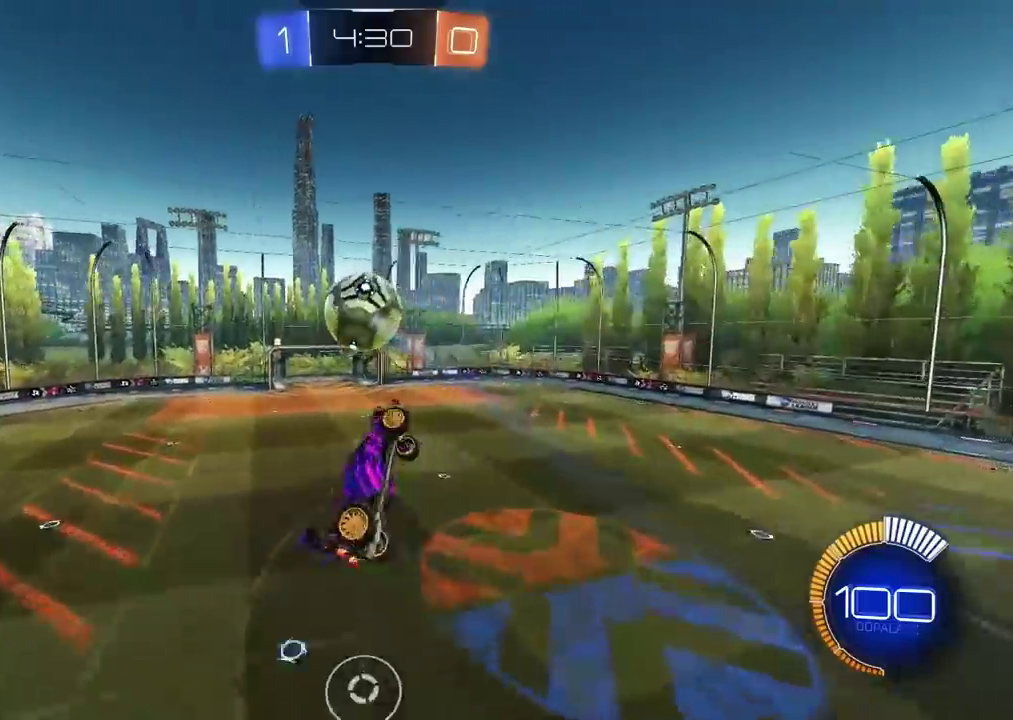
{"buttons": ["L2"], "left_stick": "center", "right_stick": "center", "events": [[83, "left_stick", "center"], [167, "left_stick", "down"], [250, "R1", "down"], [267, "left_stick", "center"], [433, "R1", "up"]]}
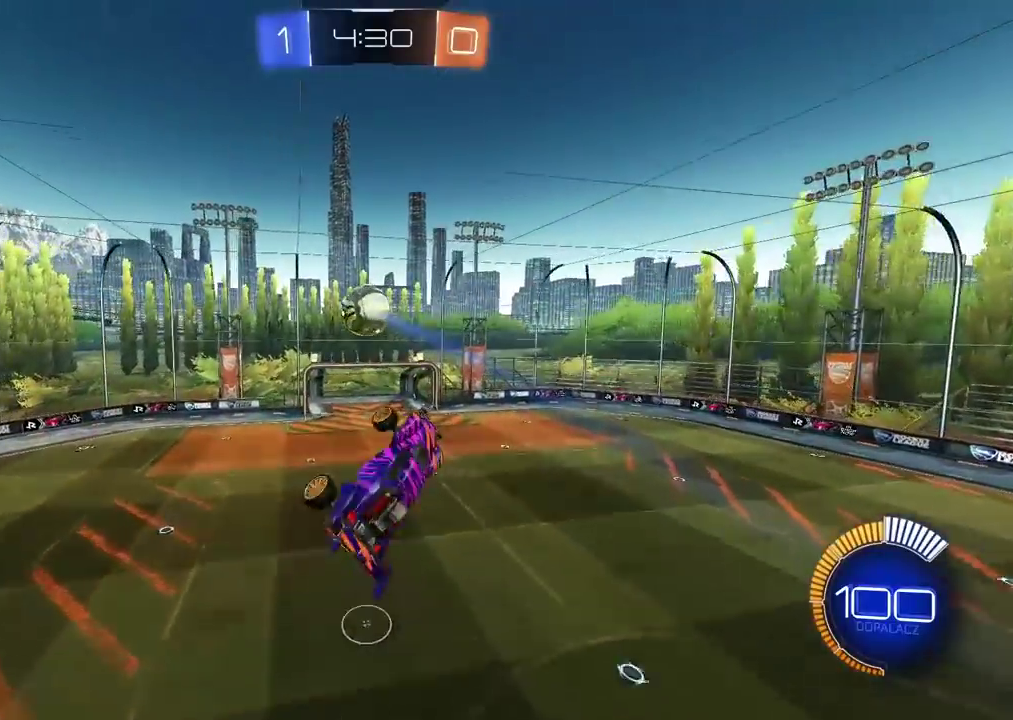
{"buttons": [], "left_stick": "center", "right_stick": "center", "events": [[133, "L2", "up"], [250, "left_stick", "up-right"], [350, "left_stick", "center"]]}
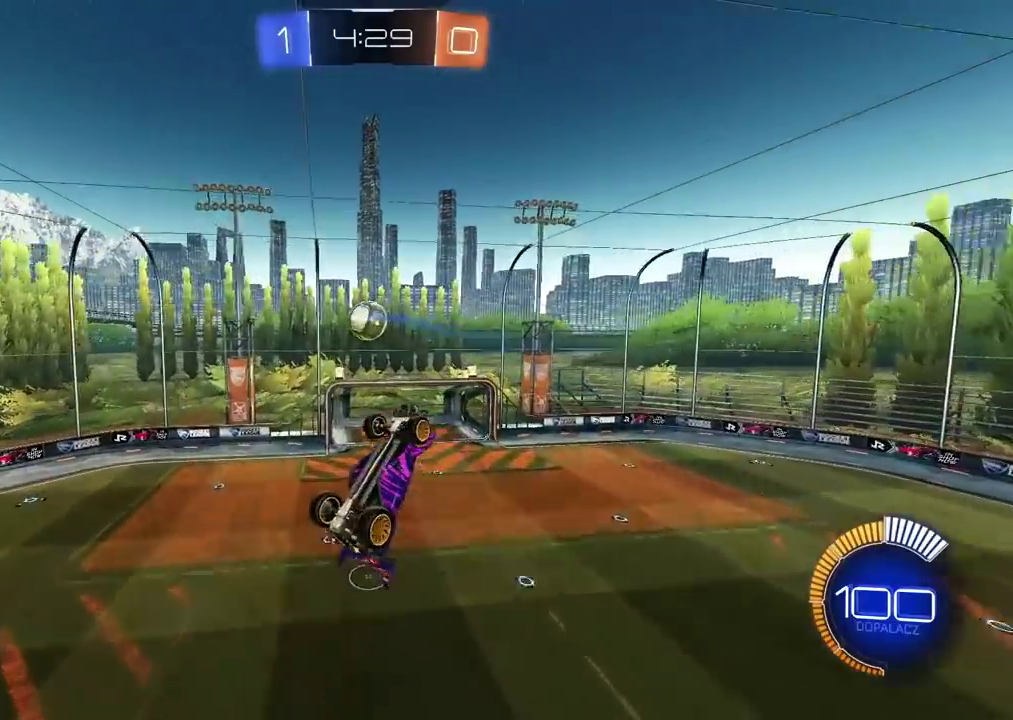
{"buttons": [], "left_stick": "center", "right_stick": "center", "events": [[200, "R1", "down"], [367, "R1", "up"]]}
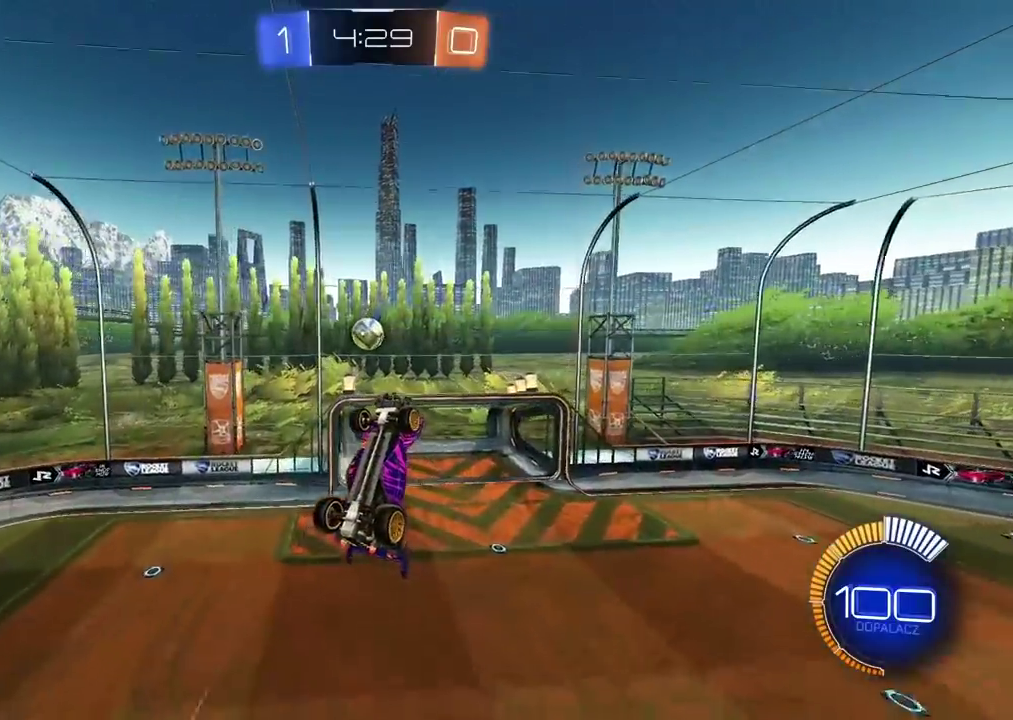
{"buttons": ["R1"], "left_stick": "down", "right_stick": "center", "events": [[50, "left_stick", "right"], [100, "left_stick", "center"], [150, "R1", "down"], [450, "left_stick", "down"]]}
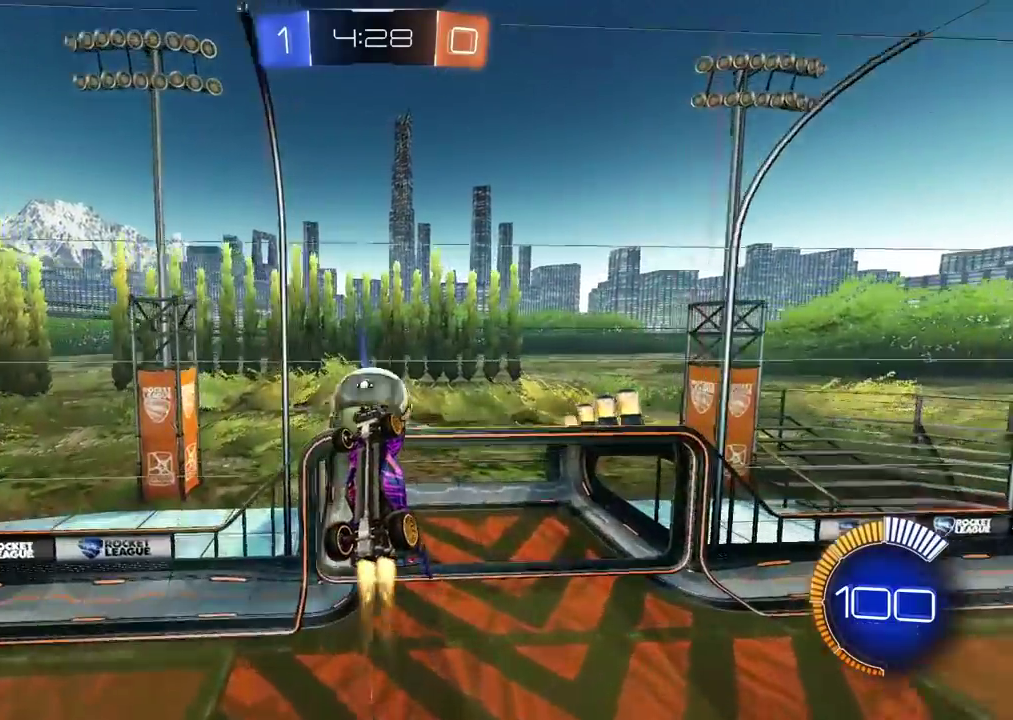
{"buttons": [], "left_stick": "center", "right_stick": "center", "events": [[200, "R1", "up"], [283, "left_stick", "center"]]}
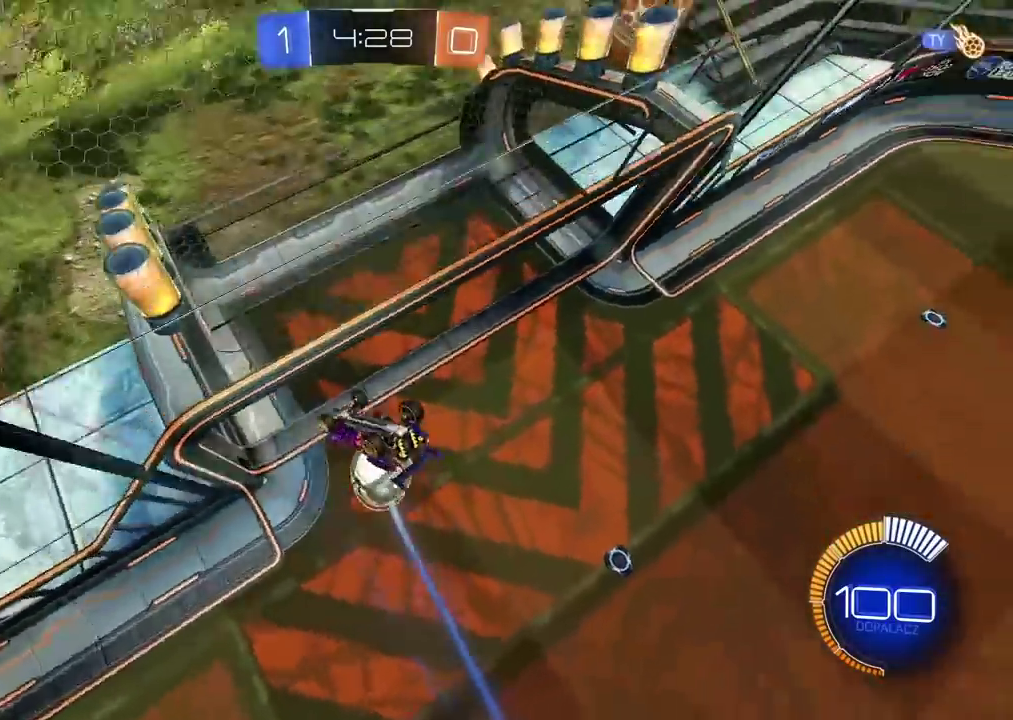
{"buttons": [], "left_stick": "center", "right_stick": "center", "events": []}
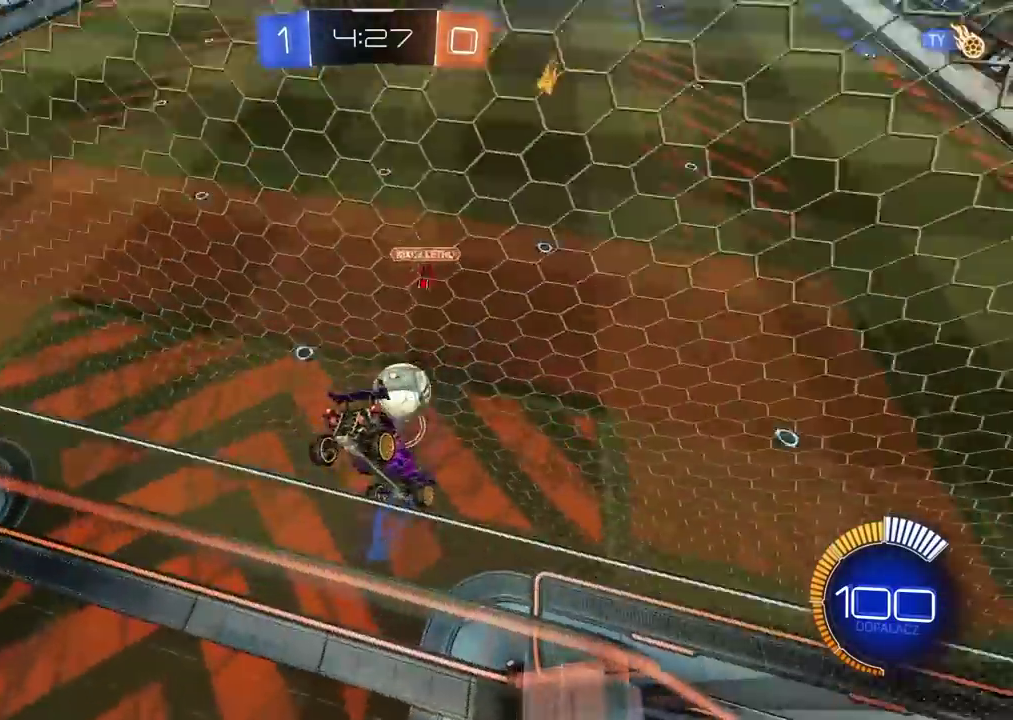
{"buttons": ["R1", "R2"], "left_stick": "down", "right_stick": "center", "events": [[17, "R1", "down"], [117, "CROSS", "down"], [133, "left_stick", "down"], [383, "CROSS", "up"], [433, "R2", "down"]]}
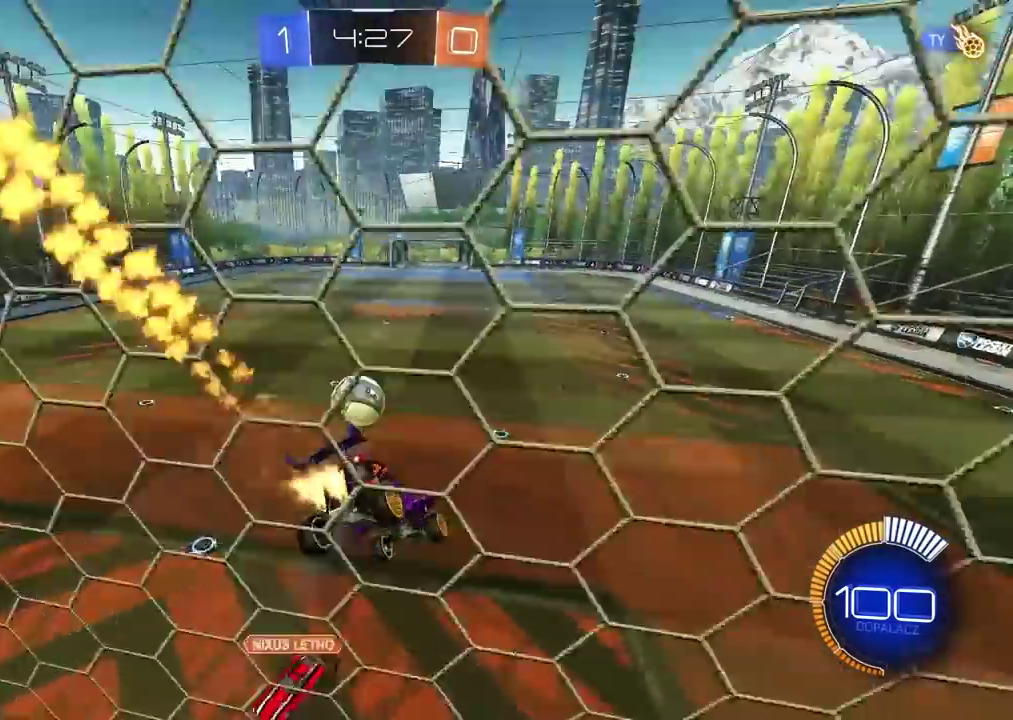
{"buttons": ["CROSS", "R1", "R2"], "left_stick": "up", "right_stick": "center", "events": [[83, "left_stick", "center"], [100, "L2", "down"], [200, "L2", "up"], [383, "left_stick", "up"], [500, "CROSS", "down"]]}
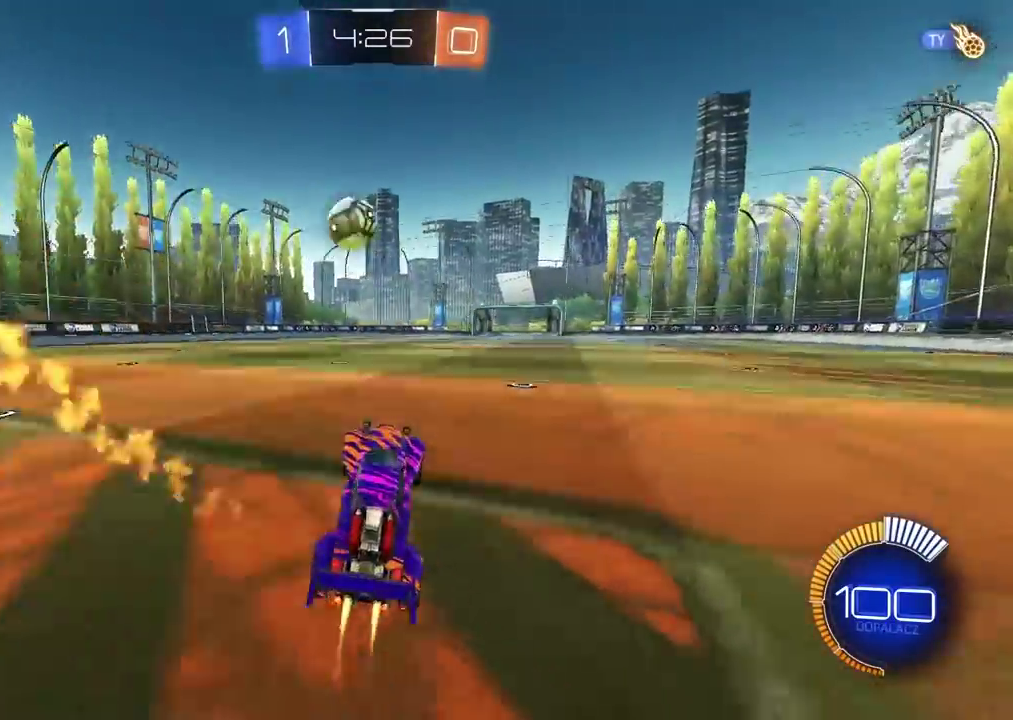
{"buttons": ["CROSS"], "left_stick": "down-right", "right_stick": "center", "events": [[167, "CROSS", "up"], [183, "left_stick", "up-left"], [267, "R1", "up"], [267, "R2", "up"], [283, "left_stick", "center"], [433, "CROSS", "down"], [450, "R1", "down"], [450, "left_stick", "down-right"], [500, "R1", "up"]]}
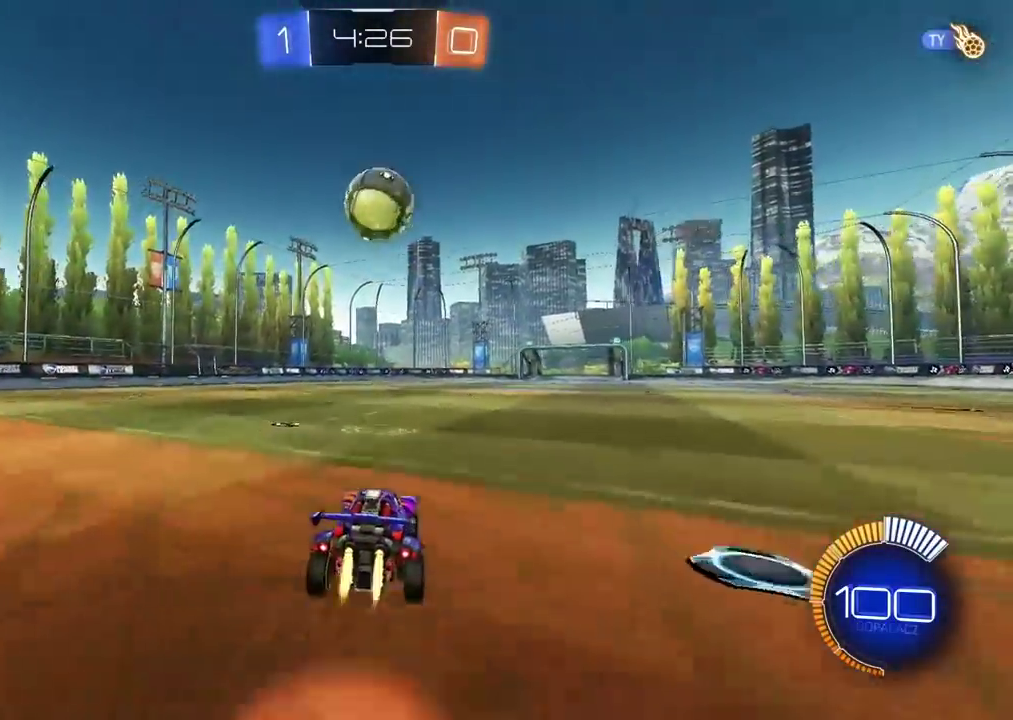
{"buttons": ["CROSS", "R1", "R2"], "left_stick": "center", "right_stick": "center", "events": [[50, "left_stick", "up-left"], [100, "CROSS", "up"], [100, "R1", "down"], [117, "left_stick", "center"], [167, "CROSS", "down"], [217, "R2", "down"], [300, "L2", "down"], [317, "left_stick", "up"], [417, "L2", "up"], [417, "left_stick", "center"]]}
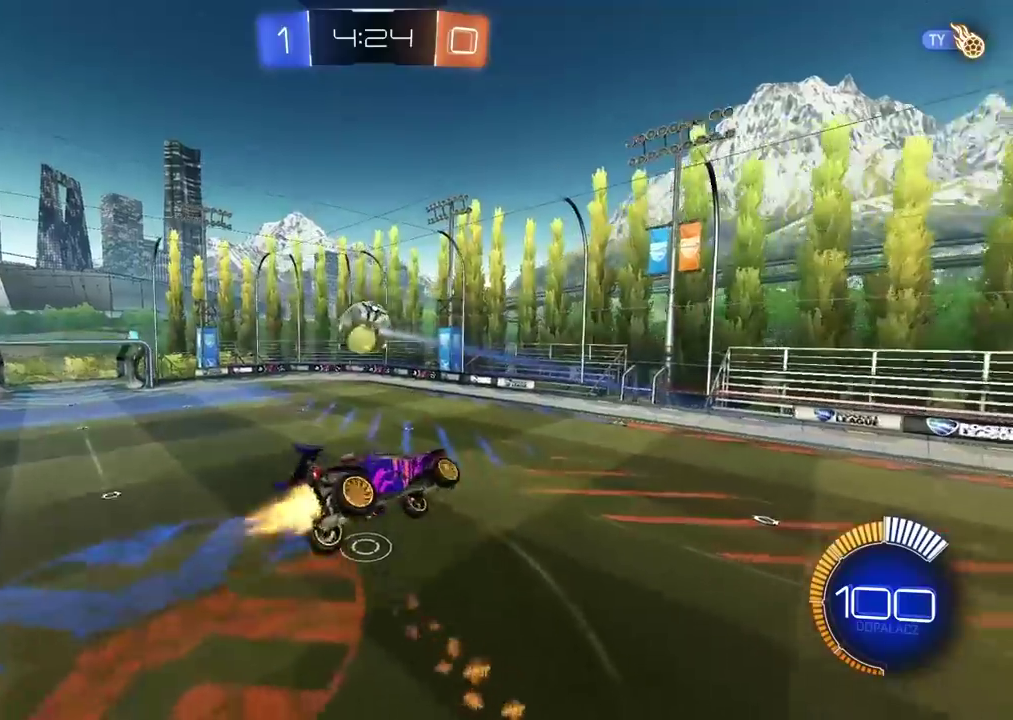
{"buttons": ["CROSS", "R1", "R2"], "left_stick": "center", "right_stick": "center", "events": [[367, "left_stick", "down-left"], [433, "left_stick", "center"]]}
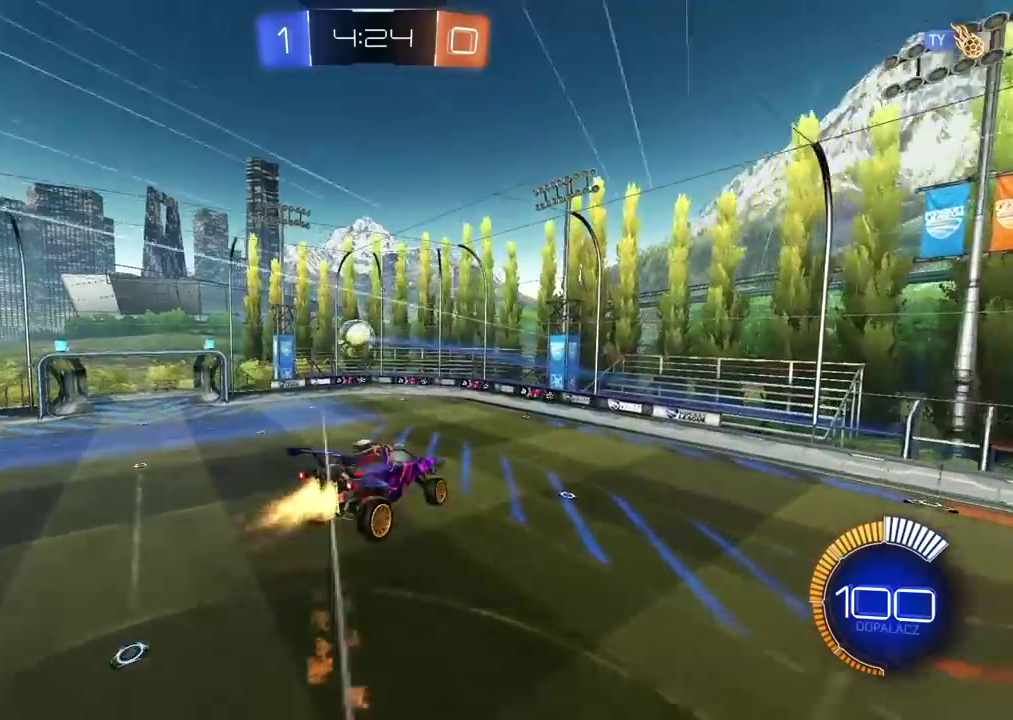
{"buttons": ["R2"], "left_stick": "center", "right_stick": "center", "events": [[283, "left_stick", "down-left"], [333, "CROSS", "up"], [333, "R1", "up"], [367, "left_stick", "center"]]}
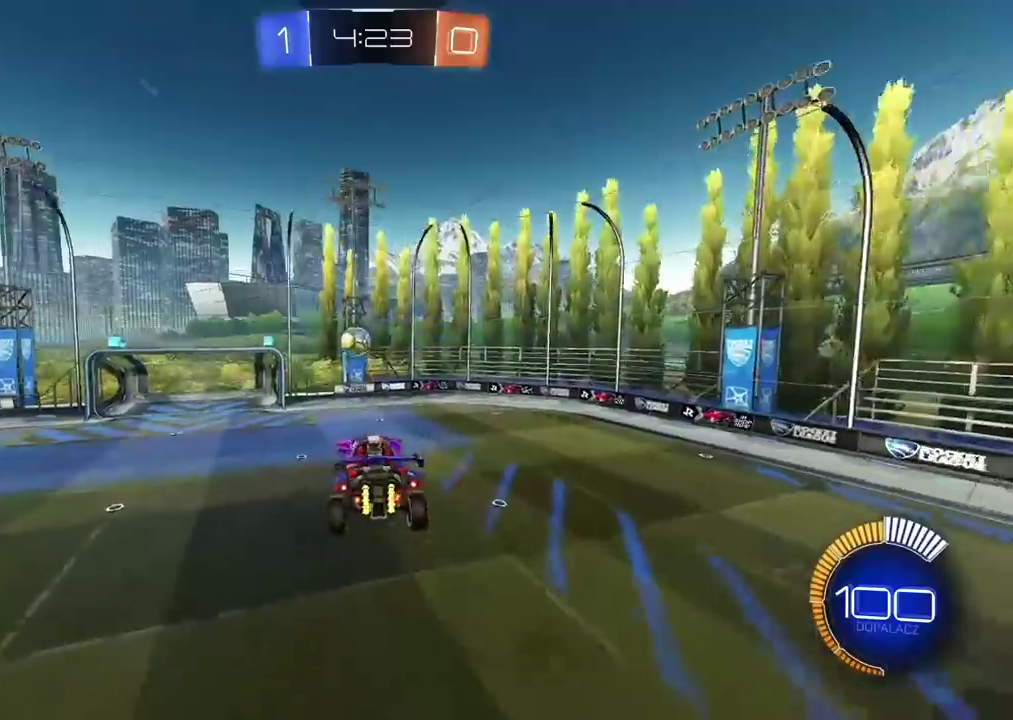
{"buttons": ["R1", "R2"], "left_stick": "right", "right_stick": "center", "events": [[67, "R1", "down"], [417, "left_stick", "right"]]}
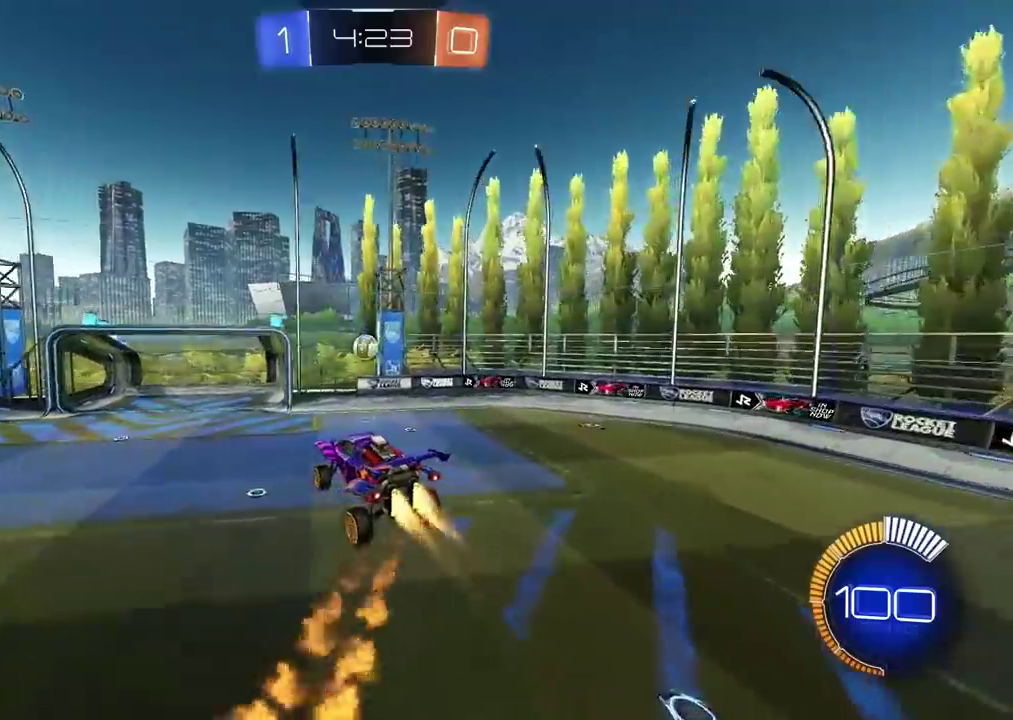
{"buttons": ["R1", "R2"], "left_stick": "center", "right_stick": "center", "events": [[150, "R1", "up"], [217, "R1", "down"], [233, "left_stick", "center"], [317, "left_stick", "left"], [400, "left_stick", "center"]]}